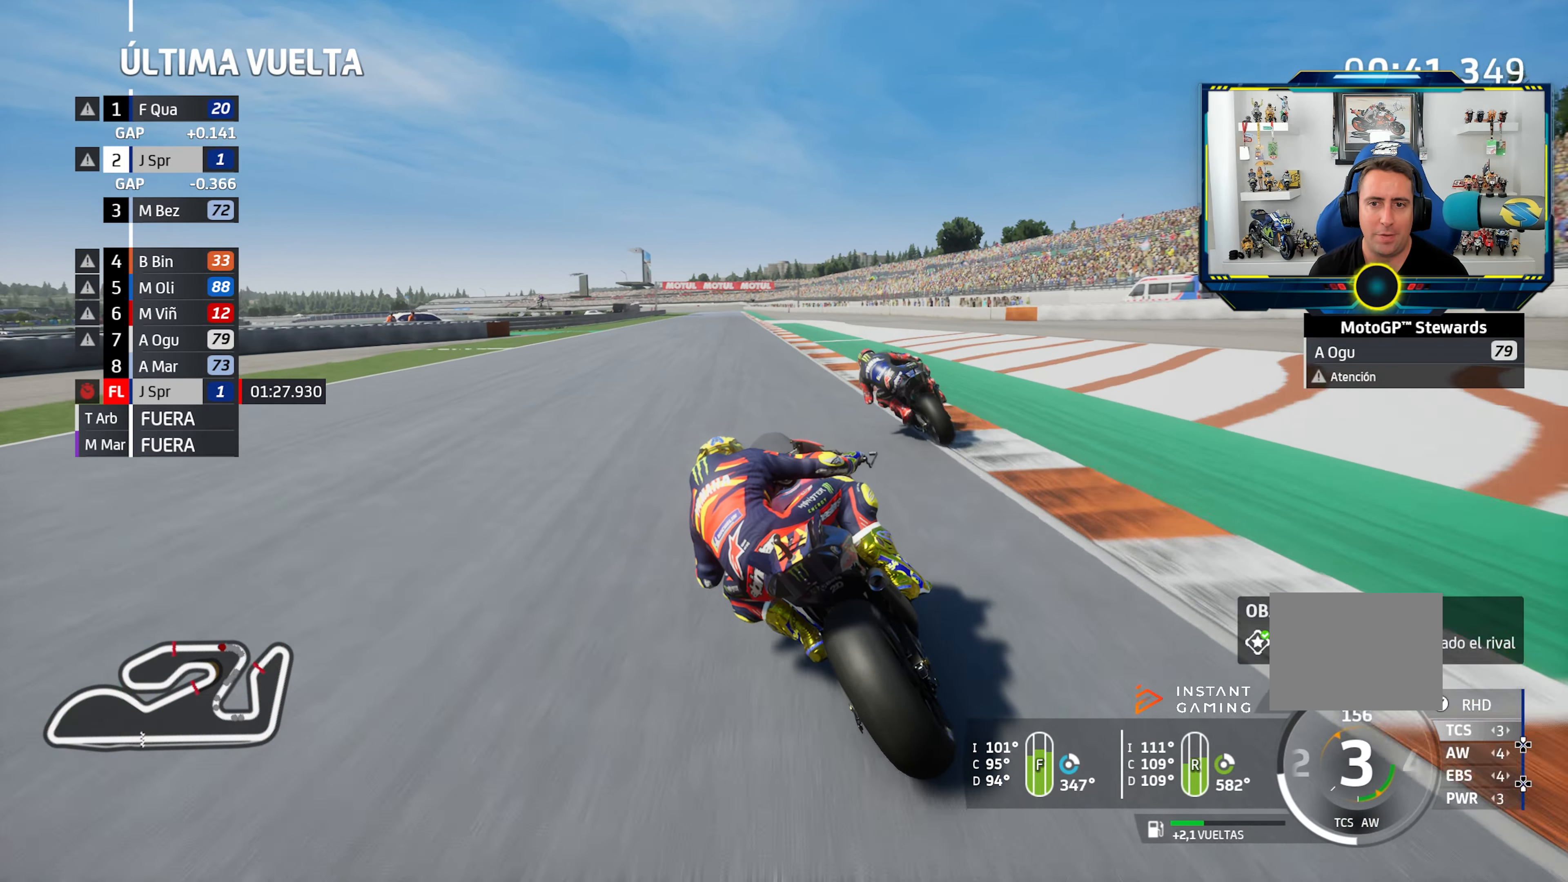
Gameplay with a controller (PlayStation layout); each line is a JSON object with the inputs held at the frame after it (dt_ms = milliseconds from this image to that frame). "events" lists button and stick changes between this image and that frame as [ms after this image, input, new state], when the widget could be followed in between. Not read: R2.
{"dt_ms": 501, "buttons": [], "left_stick": "center", "right_stick": "center"}
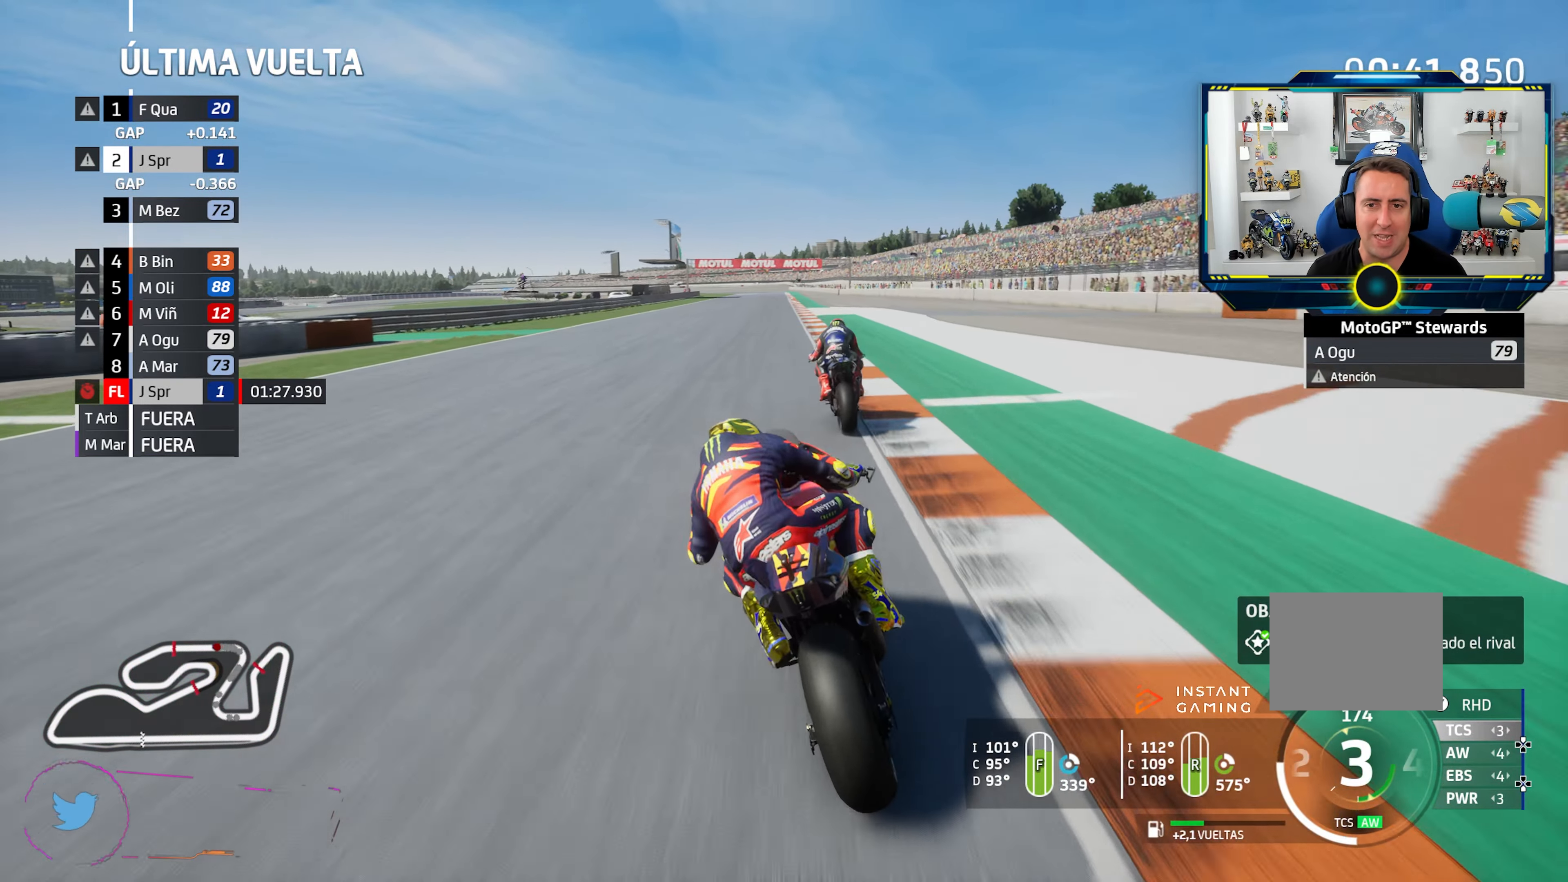
{"dt_ms": 500, "buttons": [], "left_stick": "center", "right_stick": "center", "events": [[317, "left_stick", "left"], [450, "left_stick", "center"]]}
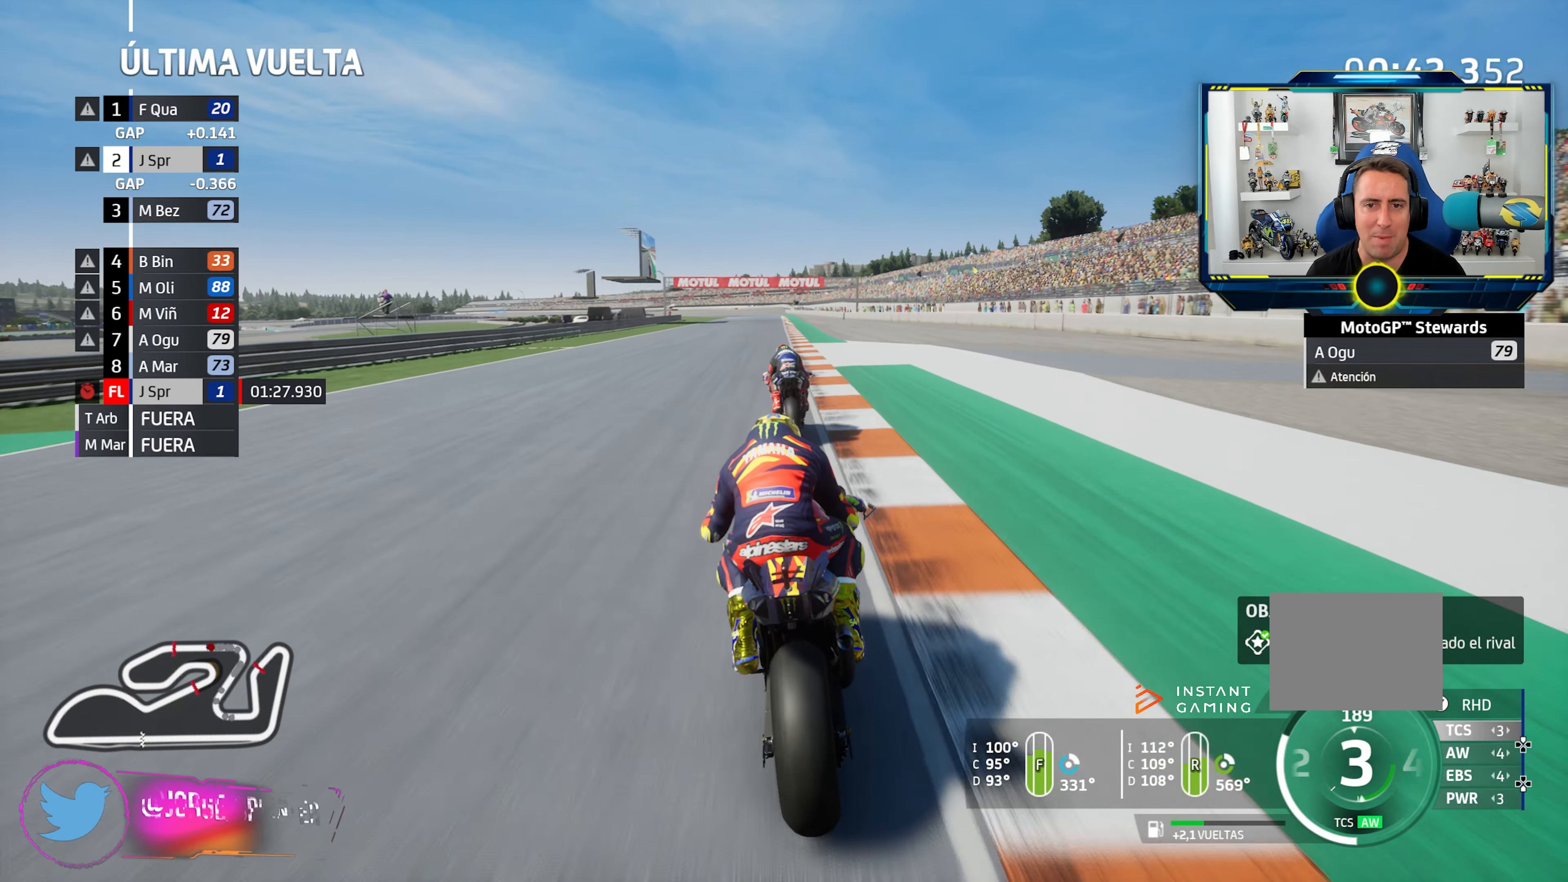
{"dt_ms": 501, "buttons": [], "left_stick": "left", "right_stick": "center", "events": [[50, "left_stick", "left"], [184, "left_stick", "center"], [317, "left_stick", "left"], [350, "CIRCLE", "down"], [384, "left_stick", "center"], [467, "CIRCLE", "up"], [484, "left_stick", "left"]]}
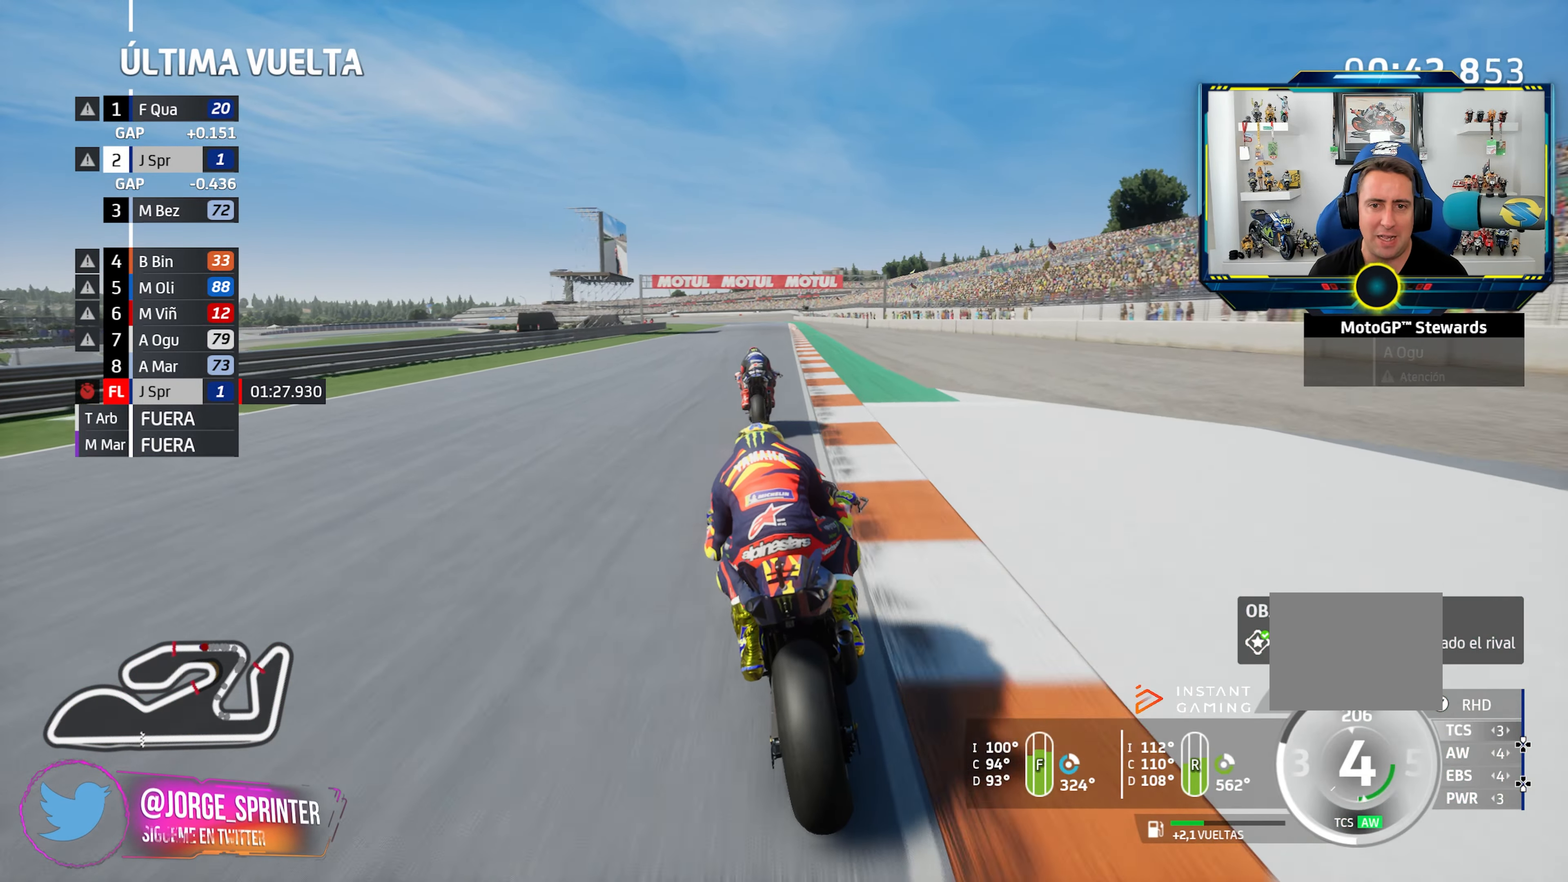
{"dt_ms": 500, "buttons": [], "left_stick": "left", "right_stick": "center", "events": [[350, "left_stick", "center"], [400, "left_stick", "left"]]}
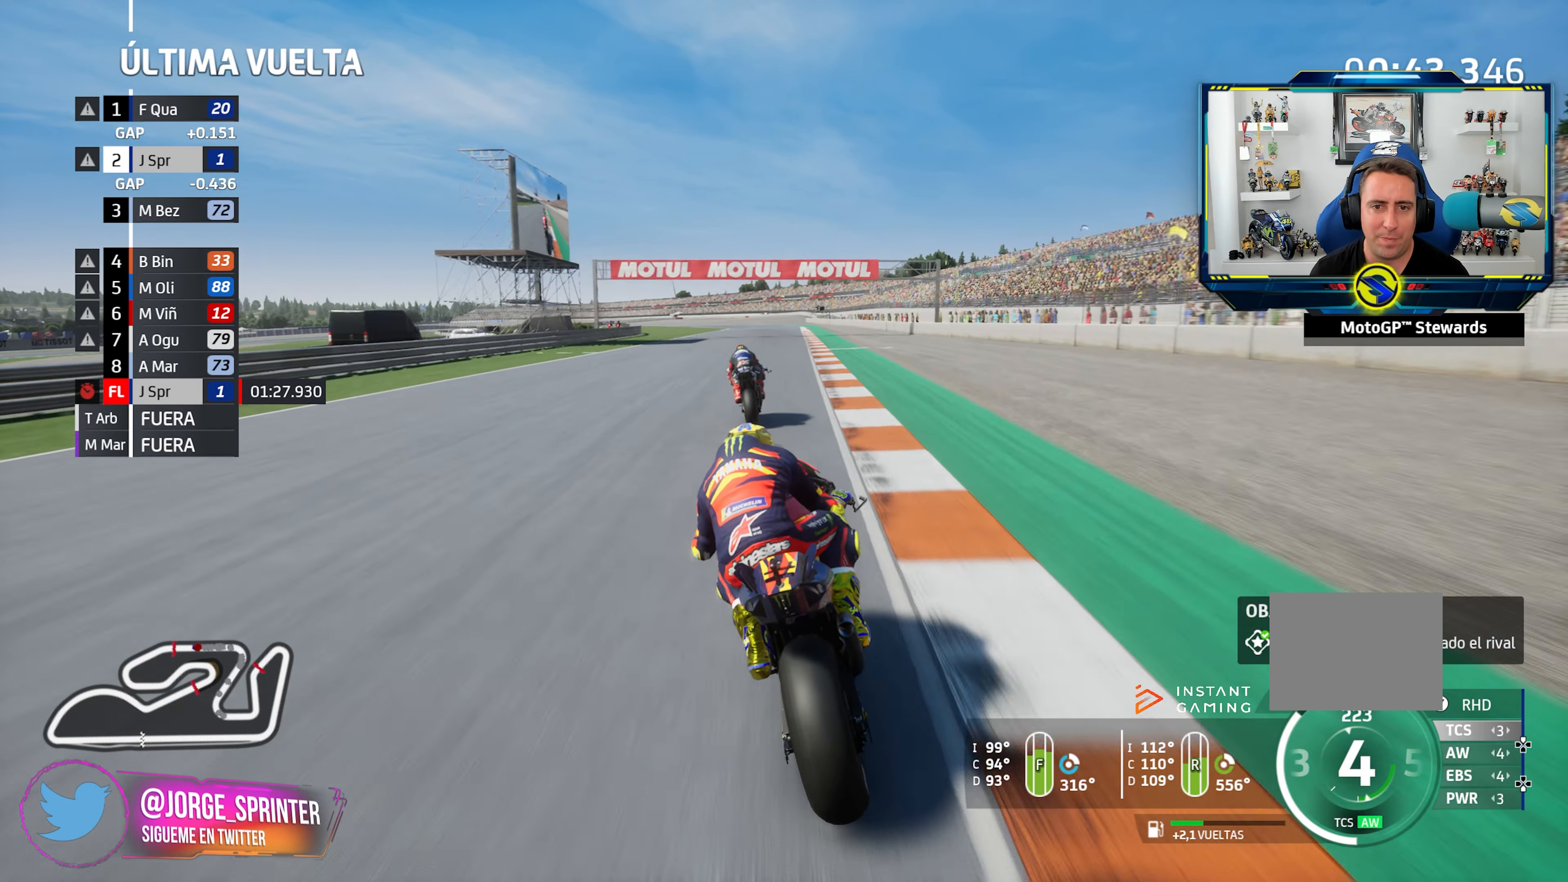
{"dt_ms": 501, "buttons": [], "left_stick": "left", "right_stick": "center", "events": [[267, "left_stick", "center"], [317, "CIRCLE", "down"], [417, "CIRCLE", "up"], [484, "left_stick", "left"]]}
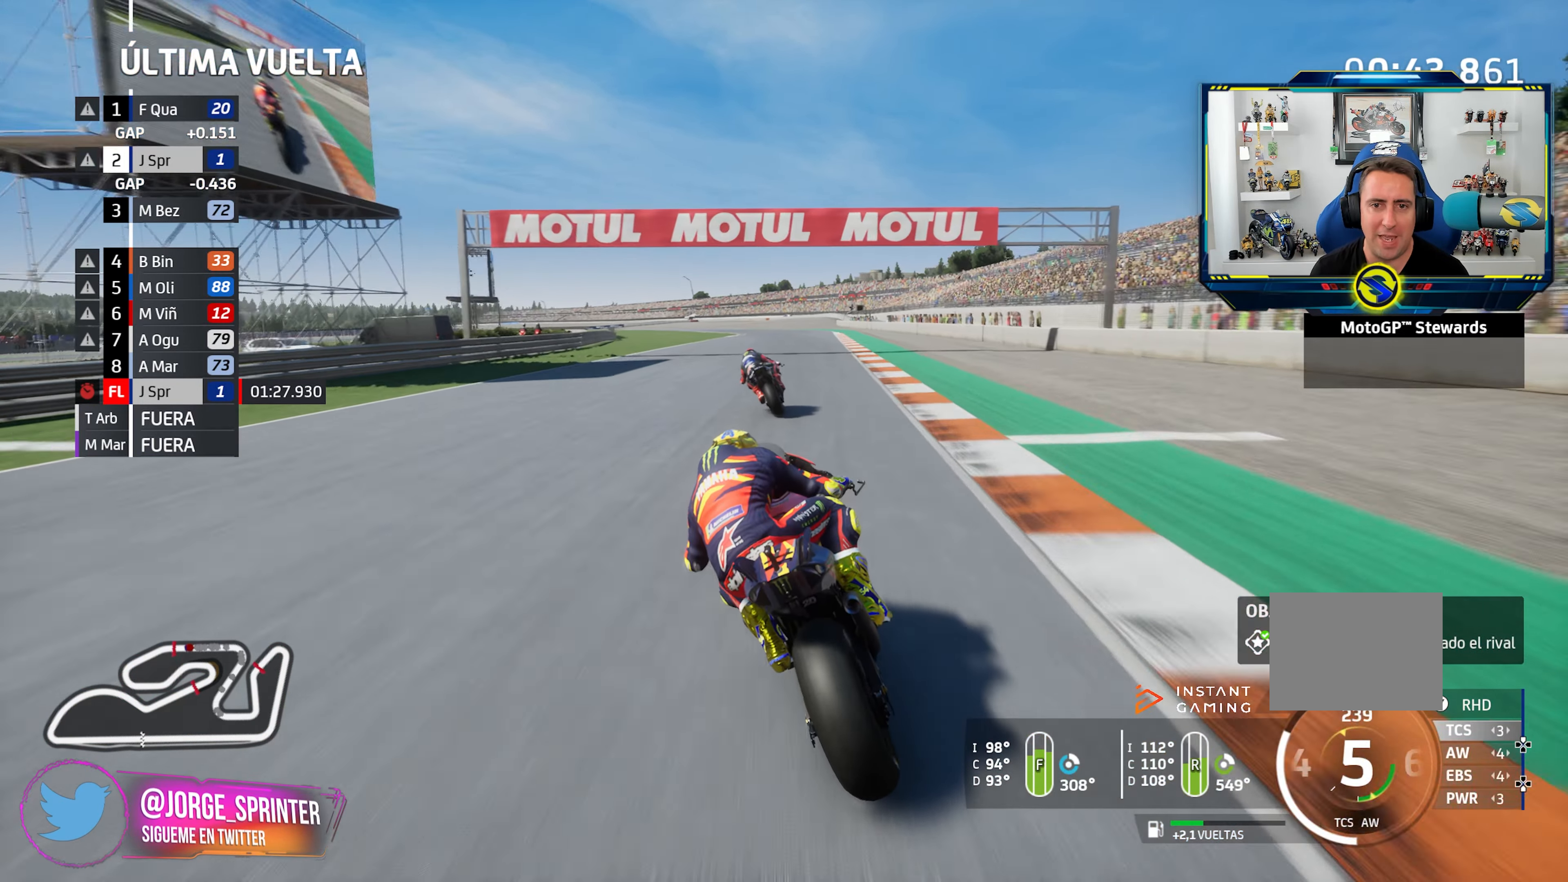
{"dt_ms": 501, "buttons": [], "left_stick": "left", "right_stick": "center"}
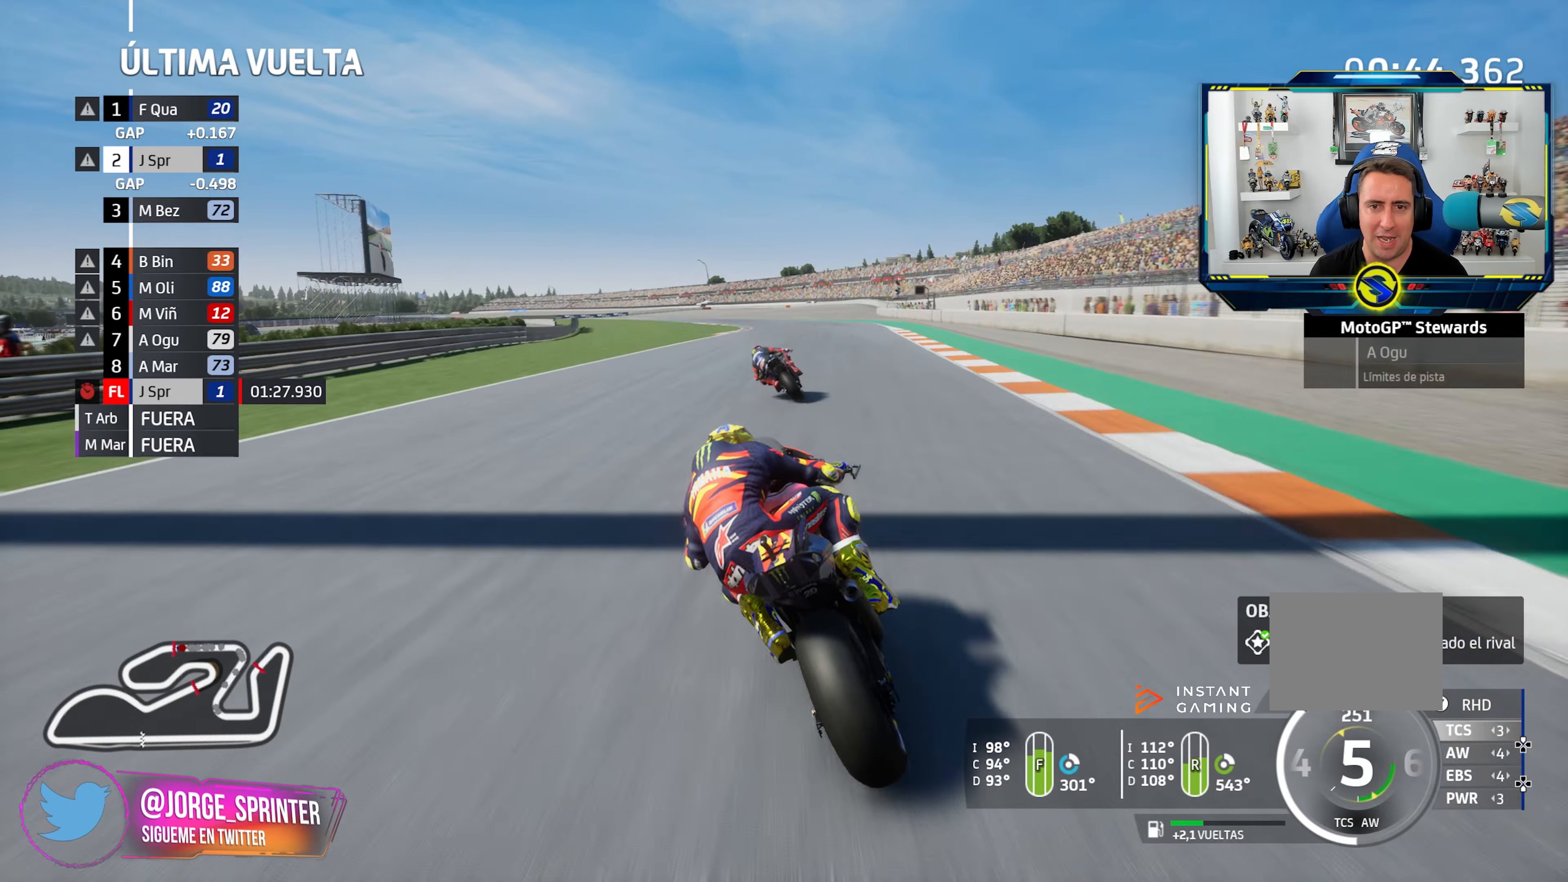
{"dt_ms": 984, "buttons": [], "left_stick": "left", "right_stick": "center"}
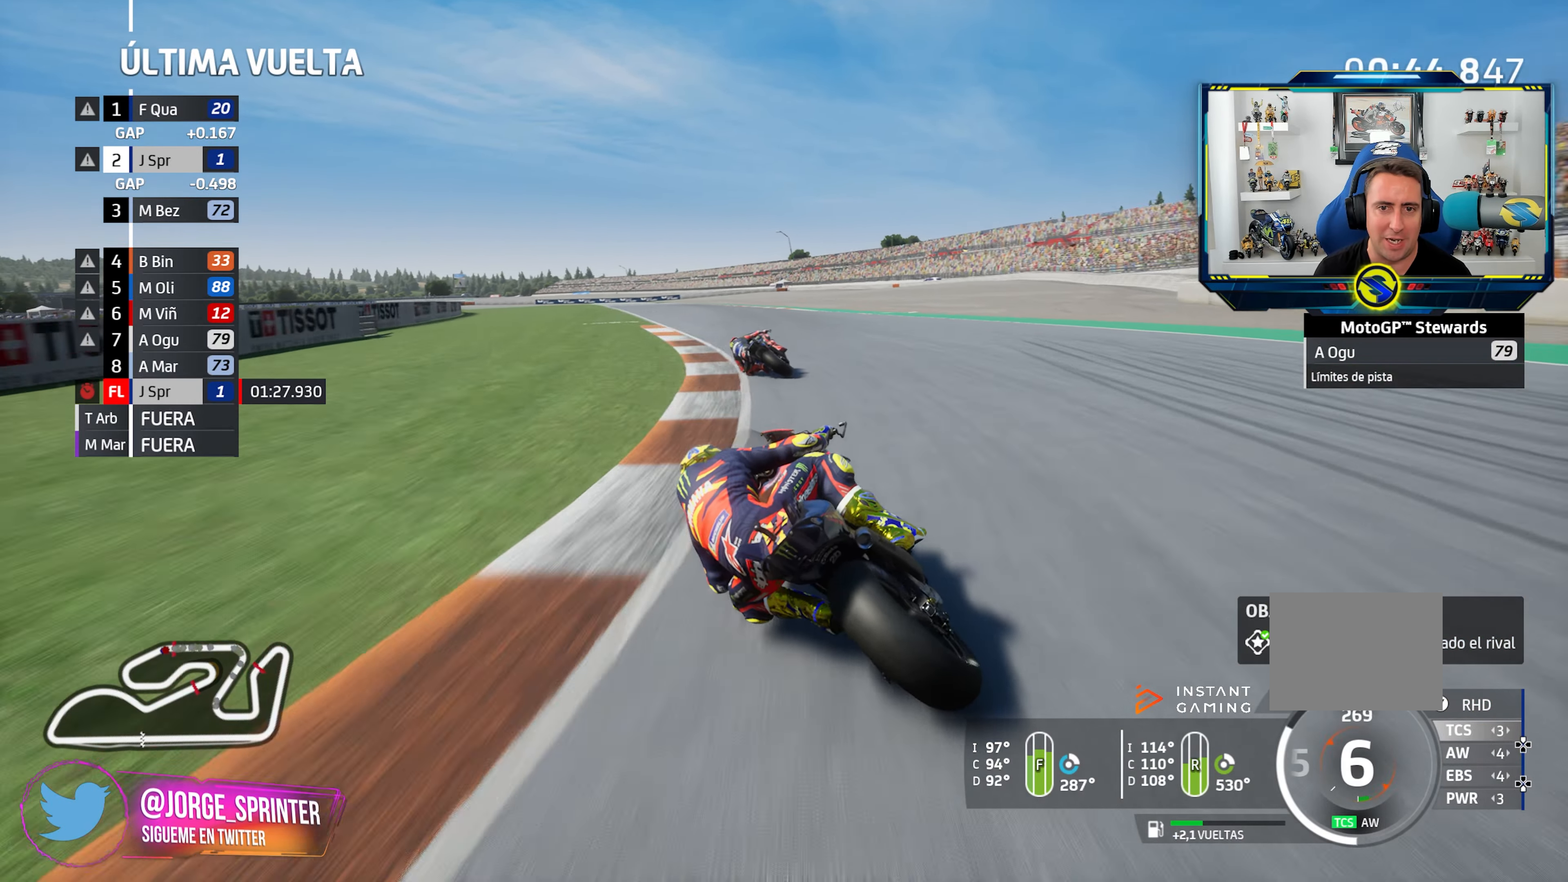
{"dt_ms": 500, "buttons": ["CROSS", "L2"], "left_stick": "left", "right_stick": "center", "events": [[67, "CROSS", "down"], [67, "SQUARE", "down"], [100, "L2", "down"], [200, "CROSS", "up"], [200, "SQUARE", "up"], [284, "CROSS", "down"], [400, "CROSS", "up"], [467, "CROSS", "down"]]}
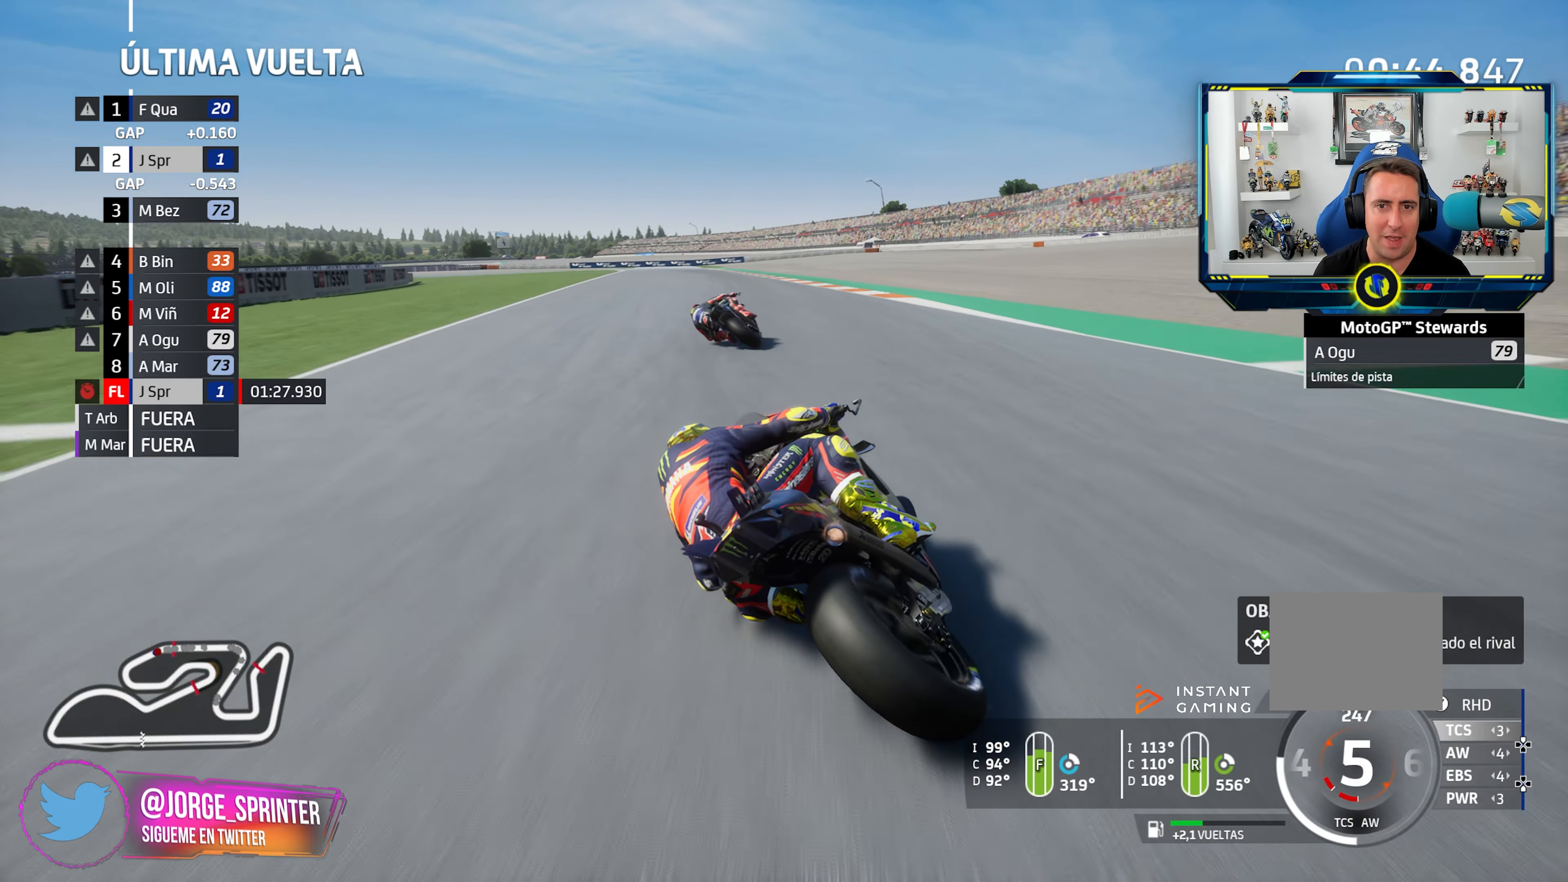
{"dt_ms": 501, "buttons": [], "left_stick": "left", "right_stick": "center", "events": [[67, "CROSS", "up"], [151, "CROSS", "down"], [251, "CROSS", "up"], [317, "SQUARE", "down"], [334, "CROSS", "down"], [451, "CROSS", "up"], [451, "L2", "up"], [451, "SQUARE", "up"]]}
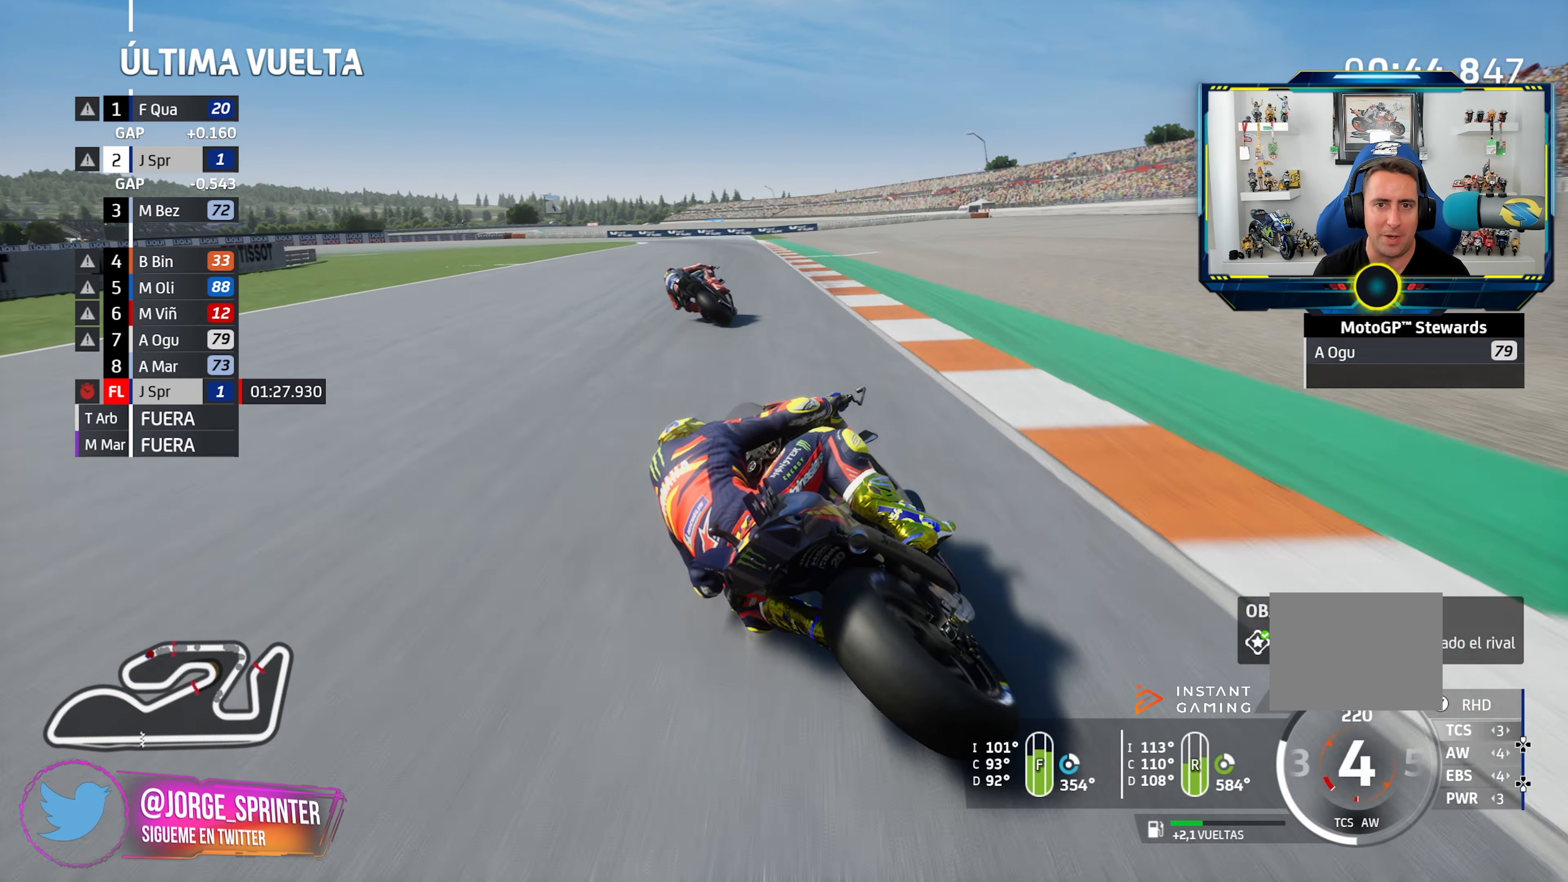
{"dt_ms": 500, "buttons": ["L2"], "left_stick": "left", "right_stick": "center", "events": [[183, "CROSS", "down"], [233, "L2", "down"], [317, "CROSS", "up"], [384, "CROSS", "down"], [484, "CROSS", "up"]]}
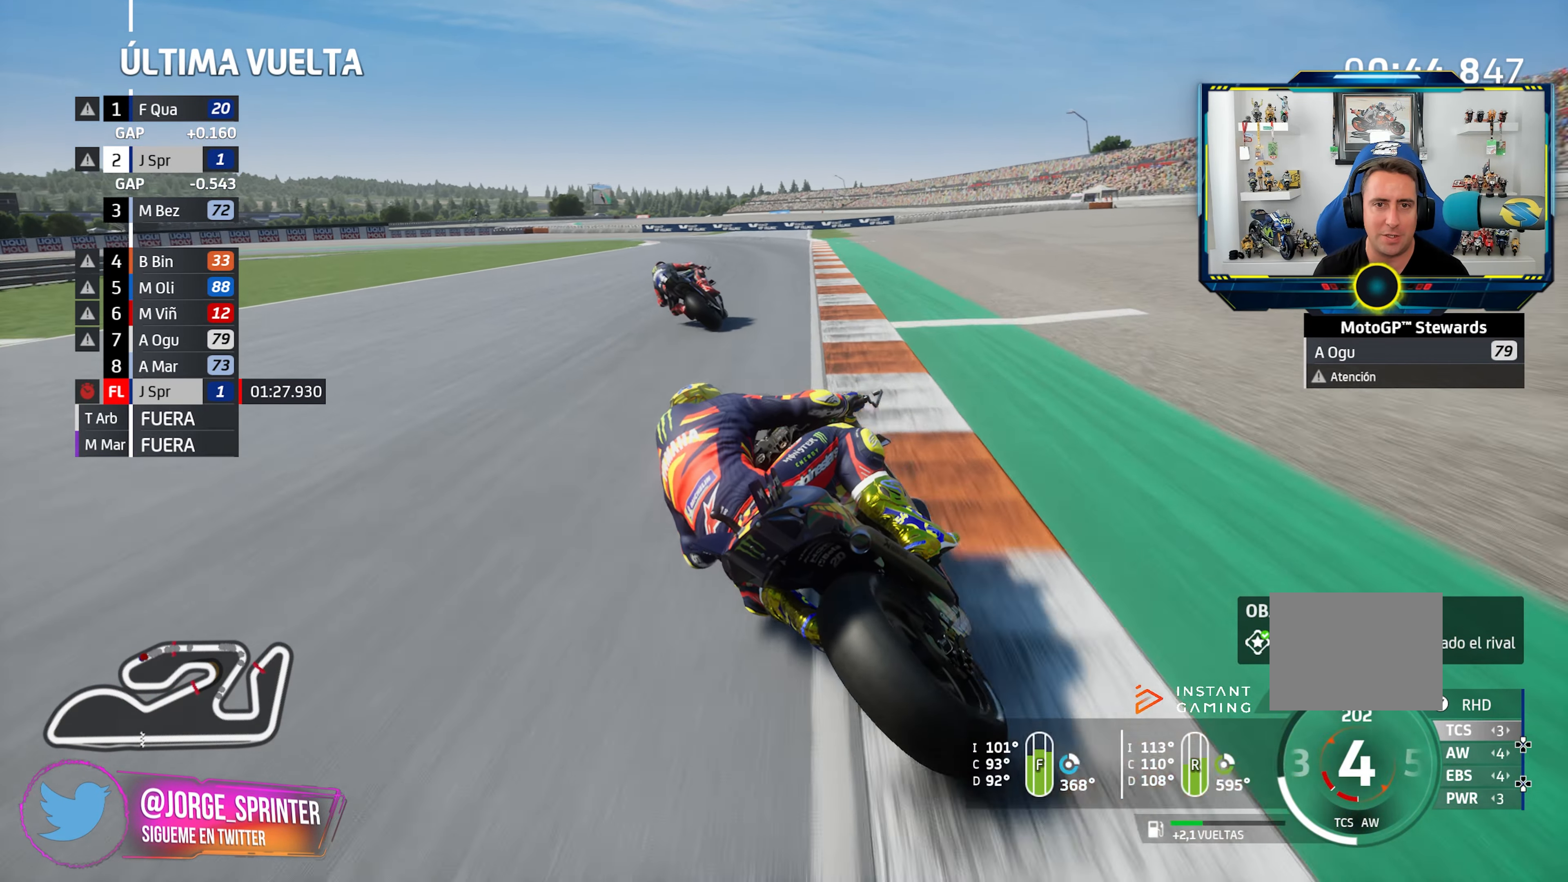
{"dt_ms": 501, "buttons": ["CROSS", "L2"], "left_stick": "left", "right_stick": "center", "events": [[67, "CROSS", "down"], [67, "SQUARE", "down"], [184, "CROSS", "up"], [184, "SQUARE", "up"], [267, "CROSS", "down"], [384, "CROSS", "up"], [468, "CROSS", "down"]]}
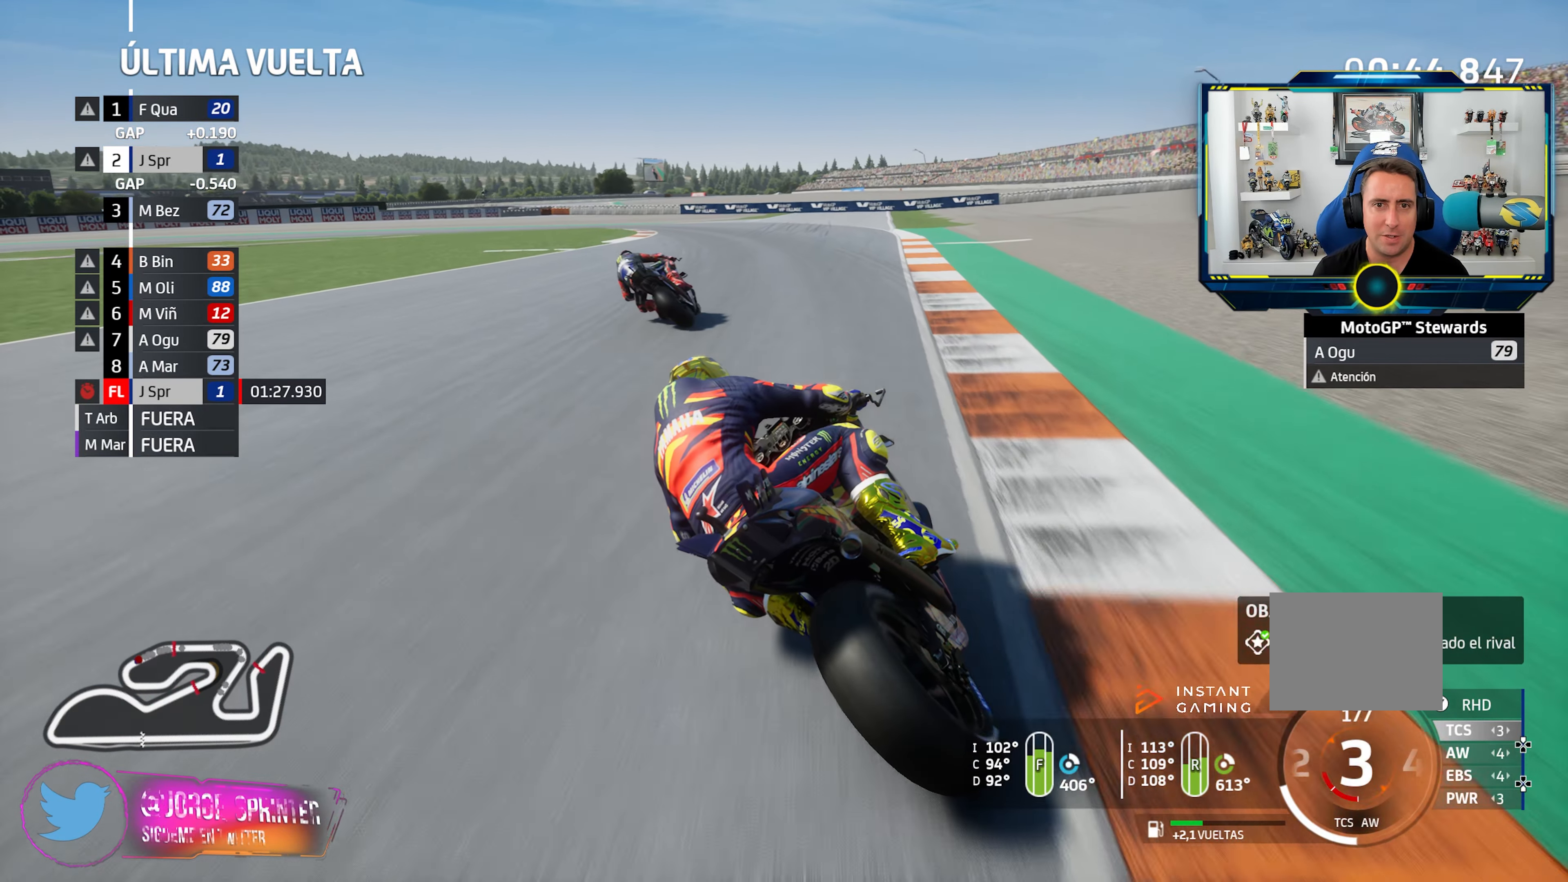
{"dt_ms": 500, "buttons": ["L2"], "left_stick": "left", "right_stick": "center", "events": [[83, "CROSS", "up"], [200, "SQUARE", "down"], [217, "CROSS", "down"], [317, "CROSS", "up"], [317, "SQUARE", "up"], [417, "CROSS", "down"], [500, "CROSS", "up"]]}
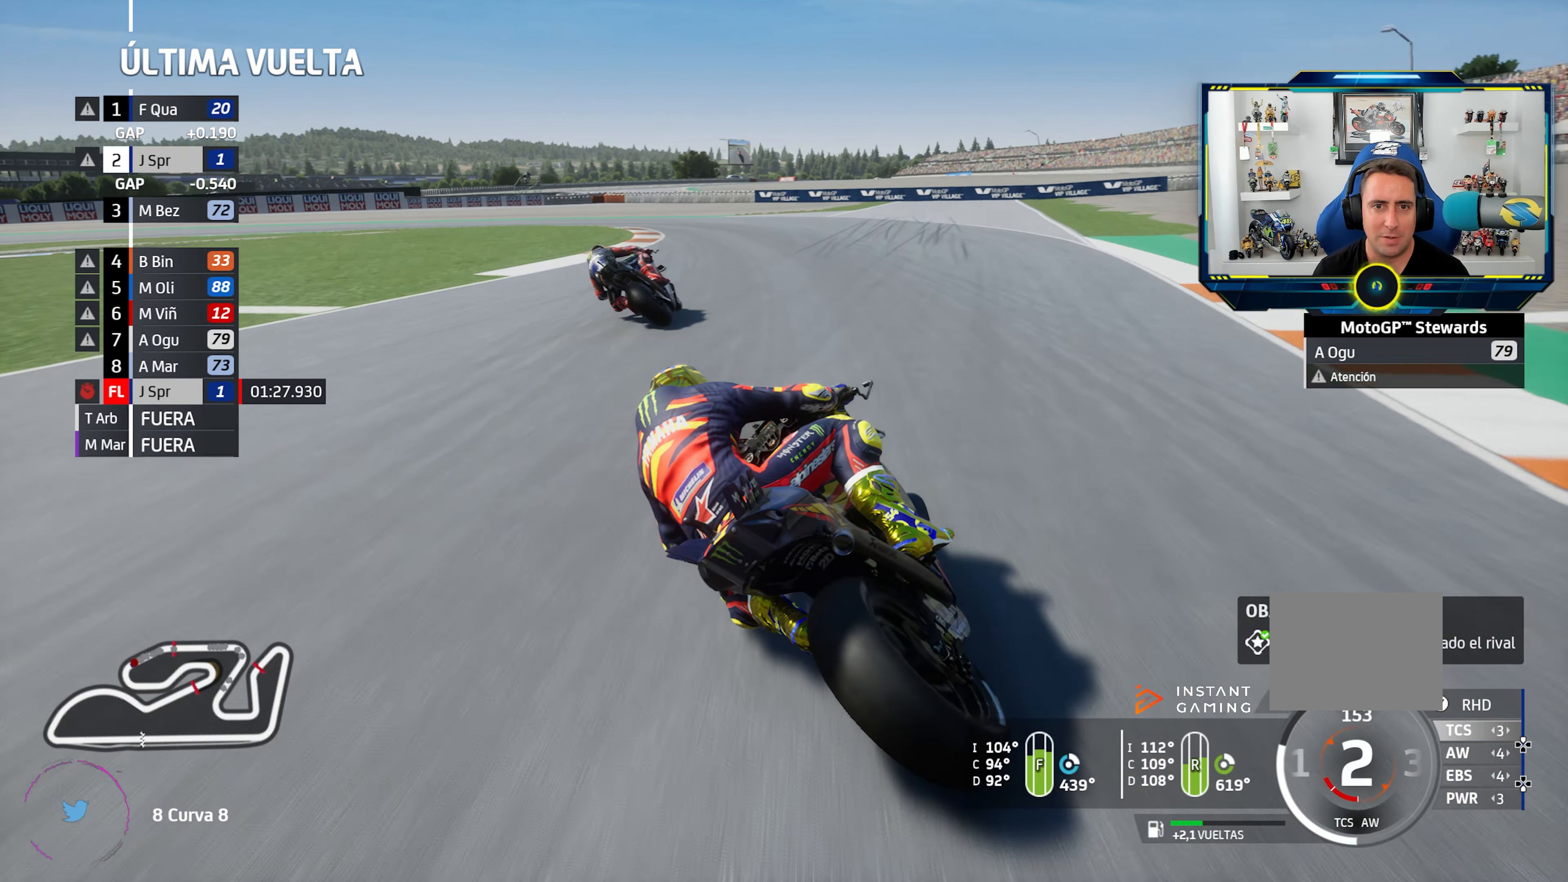
{"dt_ms": 501, "buttons": ["CROSS", "L2"], "left_stick": "left", "right_stick": "center", "events": [[100, "CROSS", "down"], [201, "CROSS", "up"], [301, "CROSS", "down"], [401, "CROSS", "up"], [484, "CROSS", "down"]]}
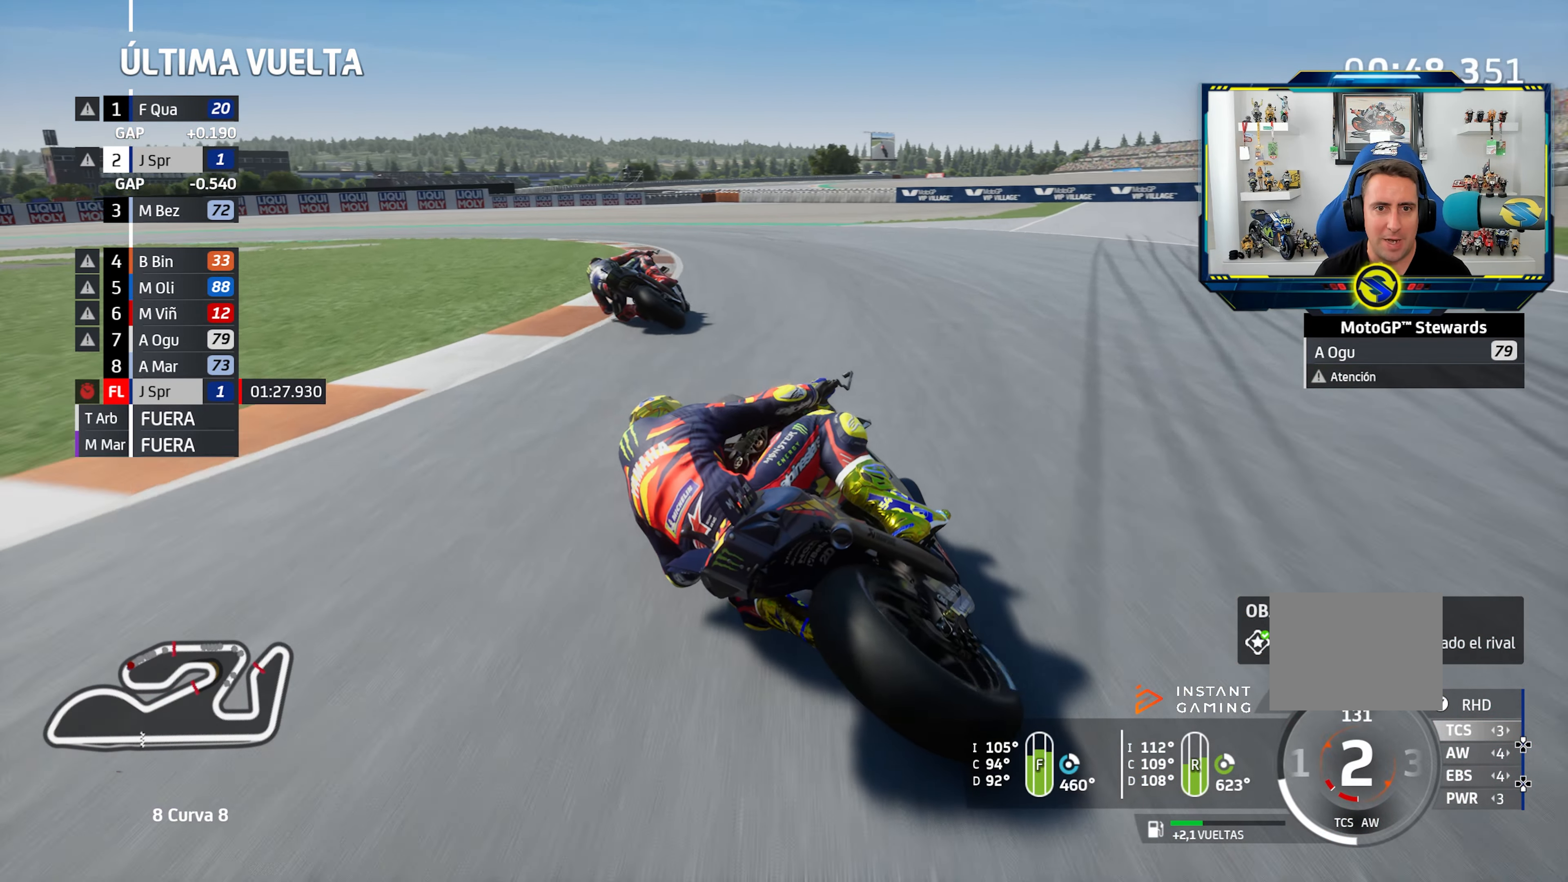
{"dt_ms": 500, "buttons": ["L2"], "left_stick": "left", "right_stick": "center", "events": [[100, "CROSS", "up"], [167, "CROSS", "down"], [284, "CROSS", "up"], [350, "CROSS", "down"], [467, "CROSS", "up"]]}
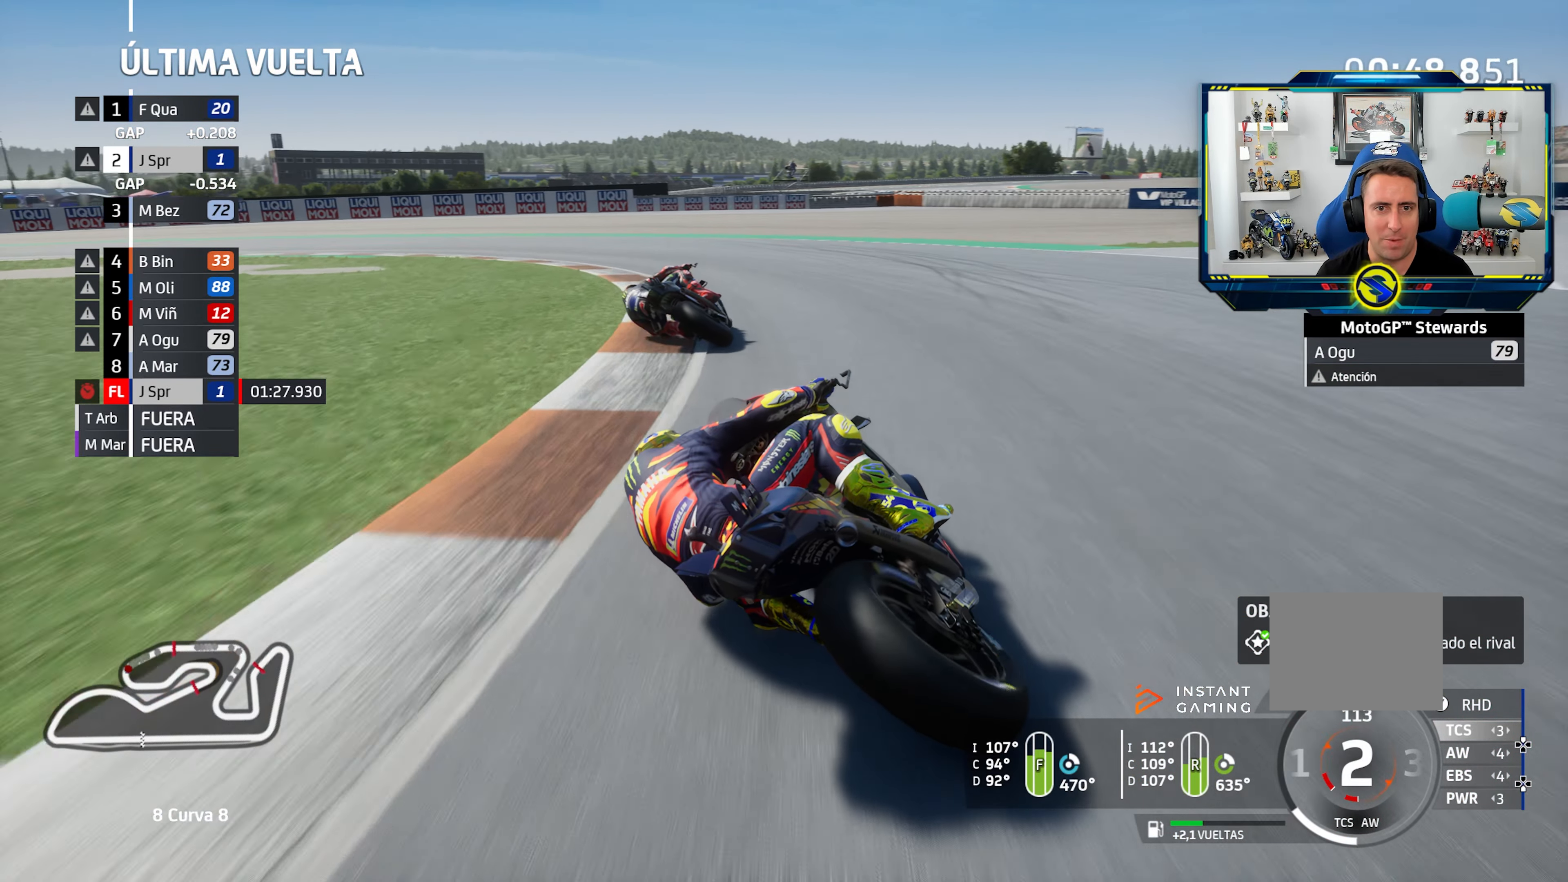
{"dt_ms": 501, "buttons": ["CROSS", "L2"], "left_stick": "left", "right_stick": "center", "events": [[50, "CROSS", "down"], [167, "CROSS", "up"], [217, "CROSS", "down"], [367, "CROSS", "up"], [434, "CROSS", "down"]]}
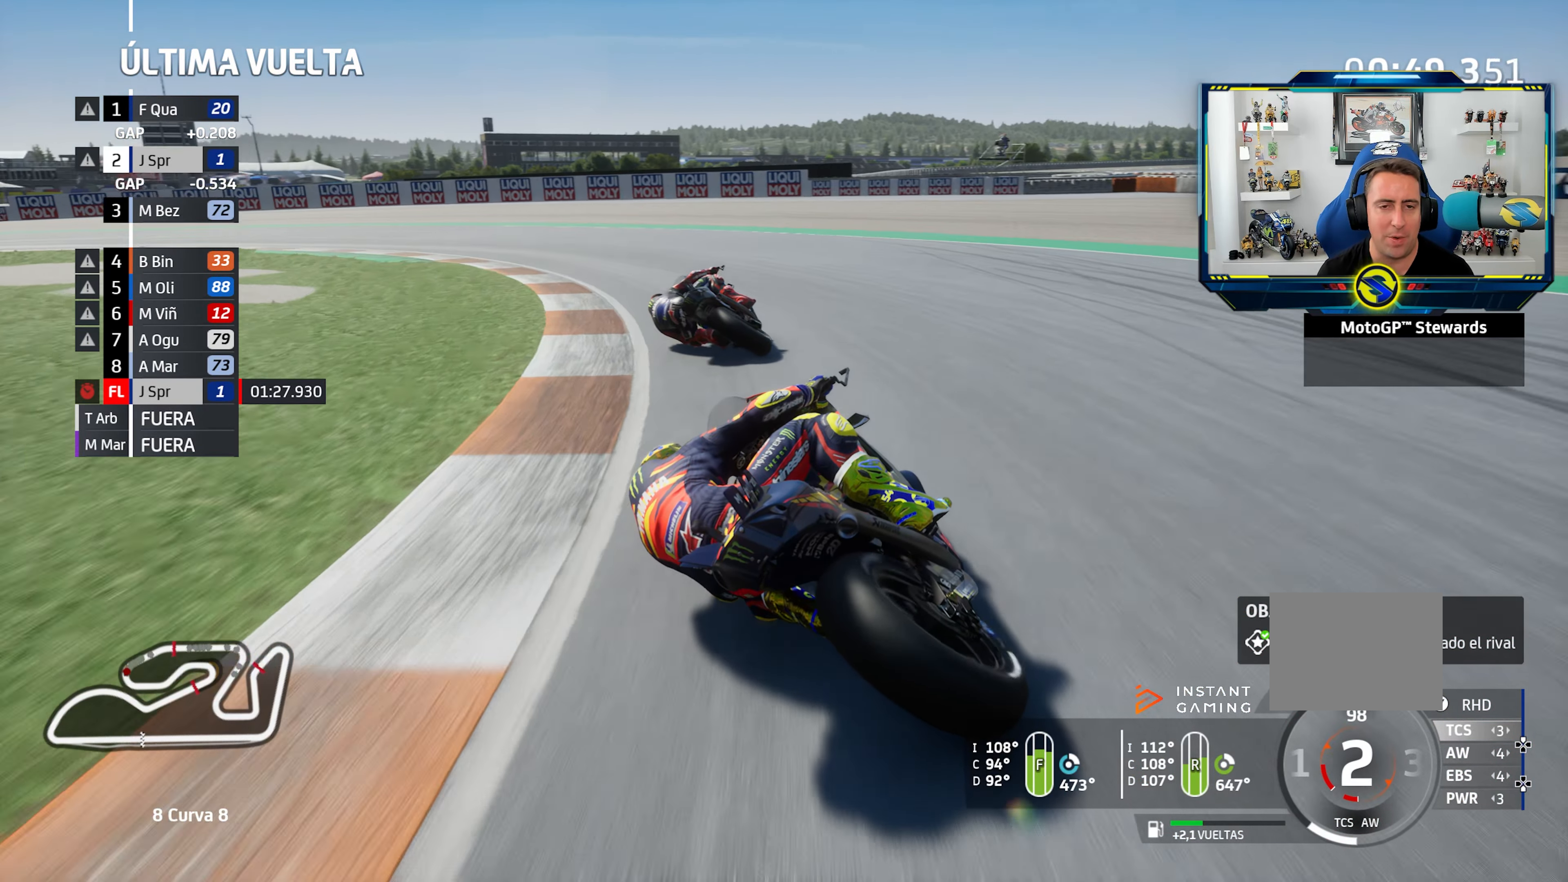
{"dt_ms": 500, "buttons": [], "left_stick": "left", "right_stick": "center", "events": [[33, "CROSS", "up"], [100, "CROSS", "down"], [217, "CROSS", "up"], [300, "L2", "up"]]}
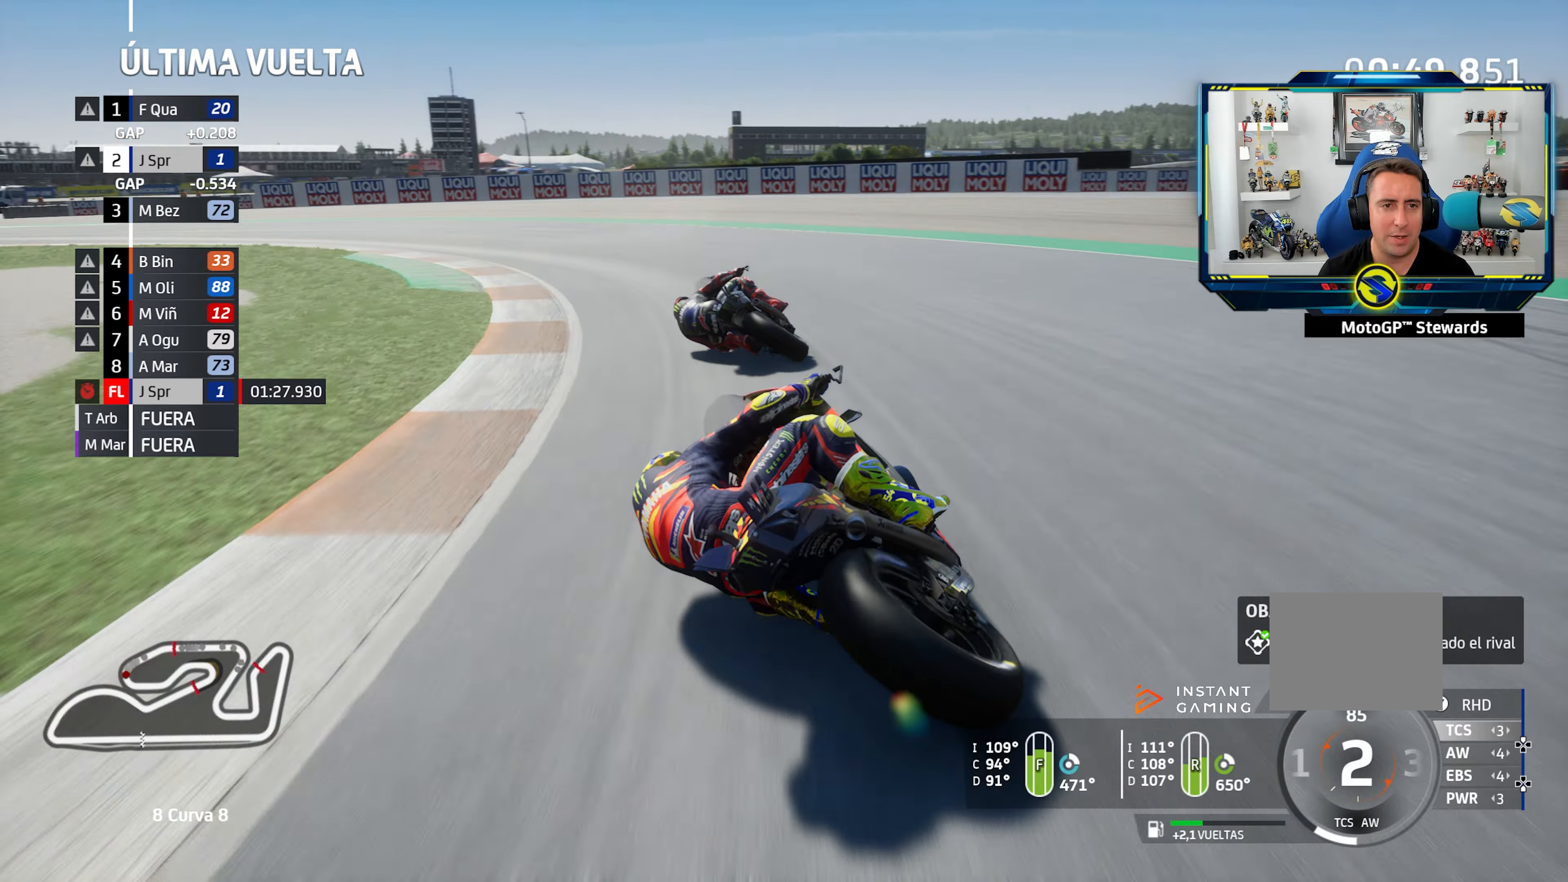
{"dt_ms": 500, "buttons": [], "left_stick": "left", "right_stick": "center", "events": []}
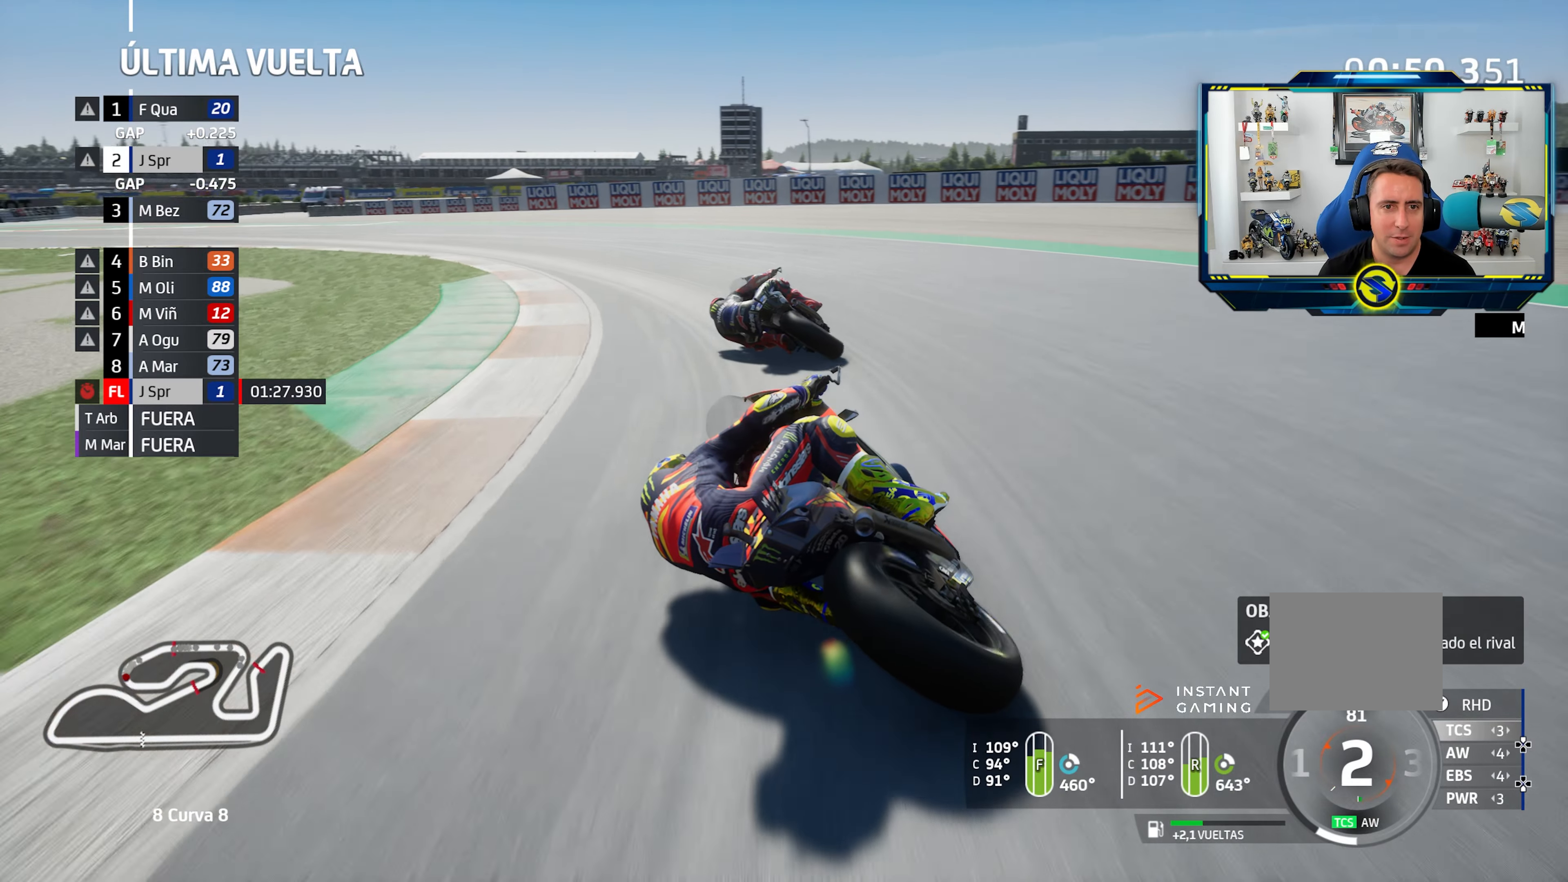
{"dt_ms": 501, "buttons": [], "left_stick": "left", "right_stick": "center", "events": []}
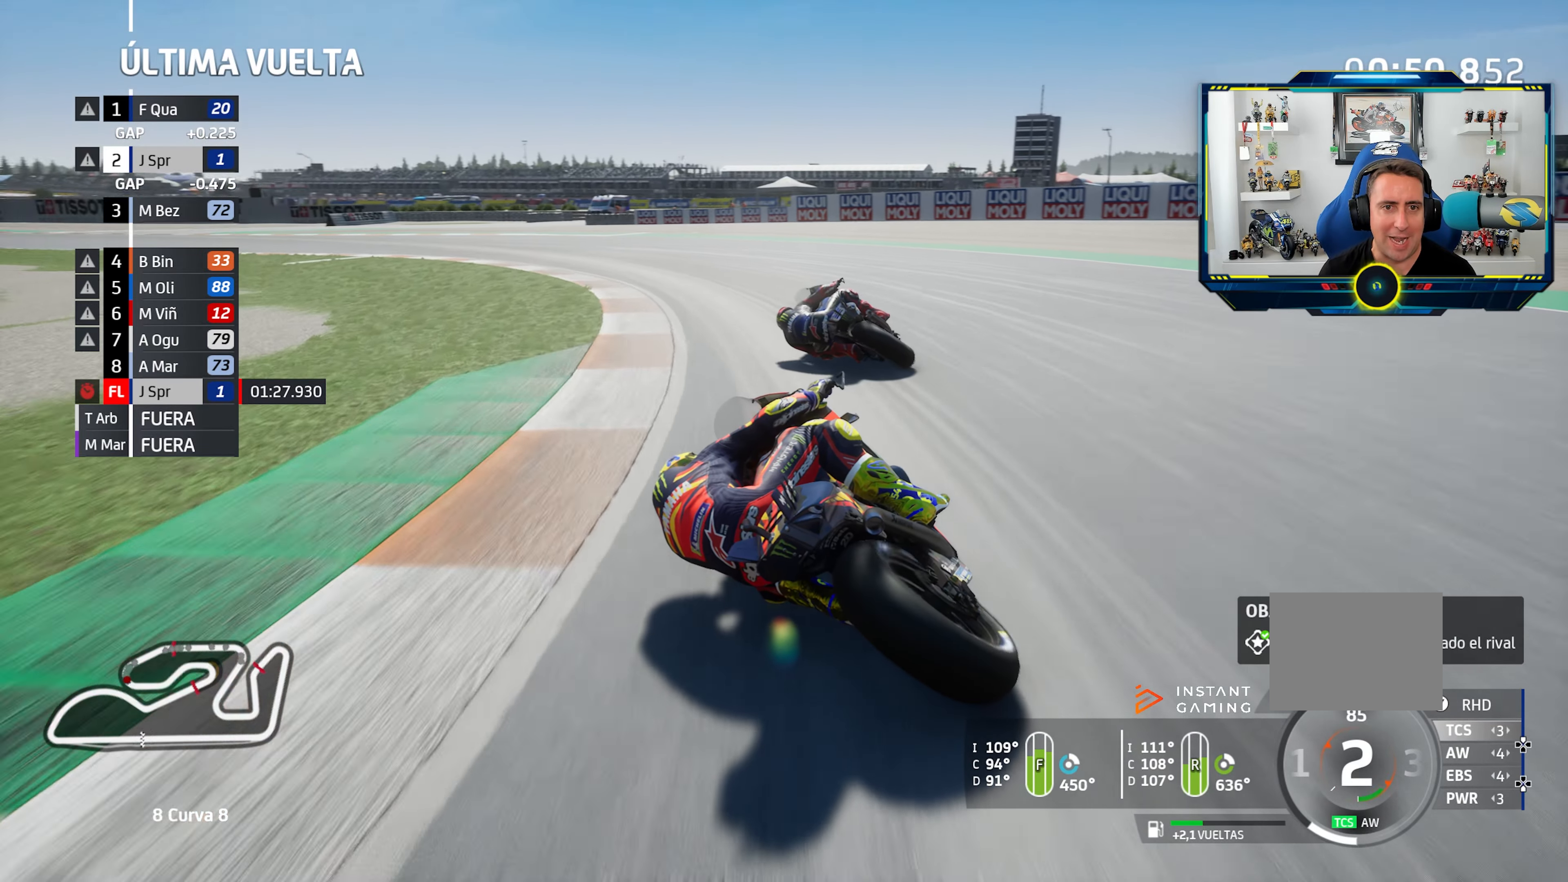
{"dt_ms": 500, "buttons": [], "left_stick": "left", "right_stick": "center", "events": []}
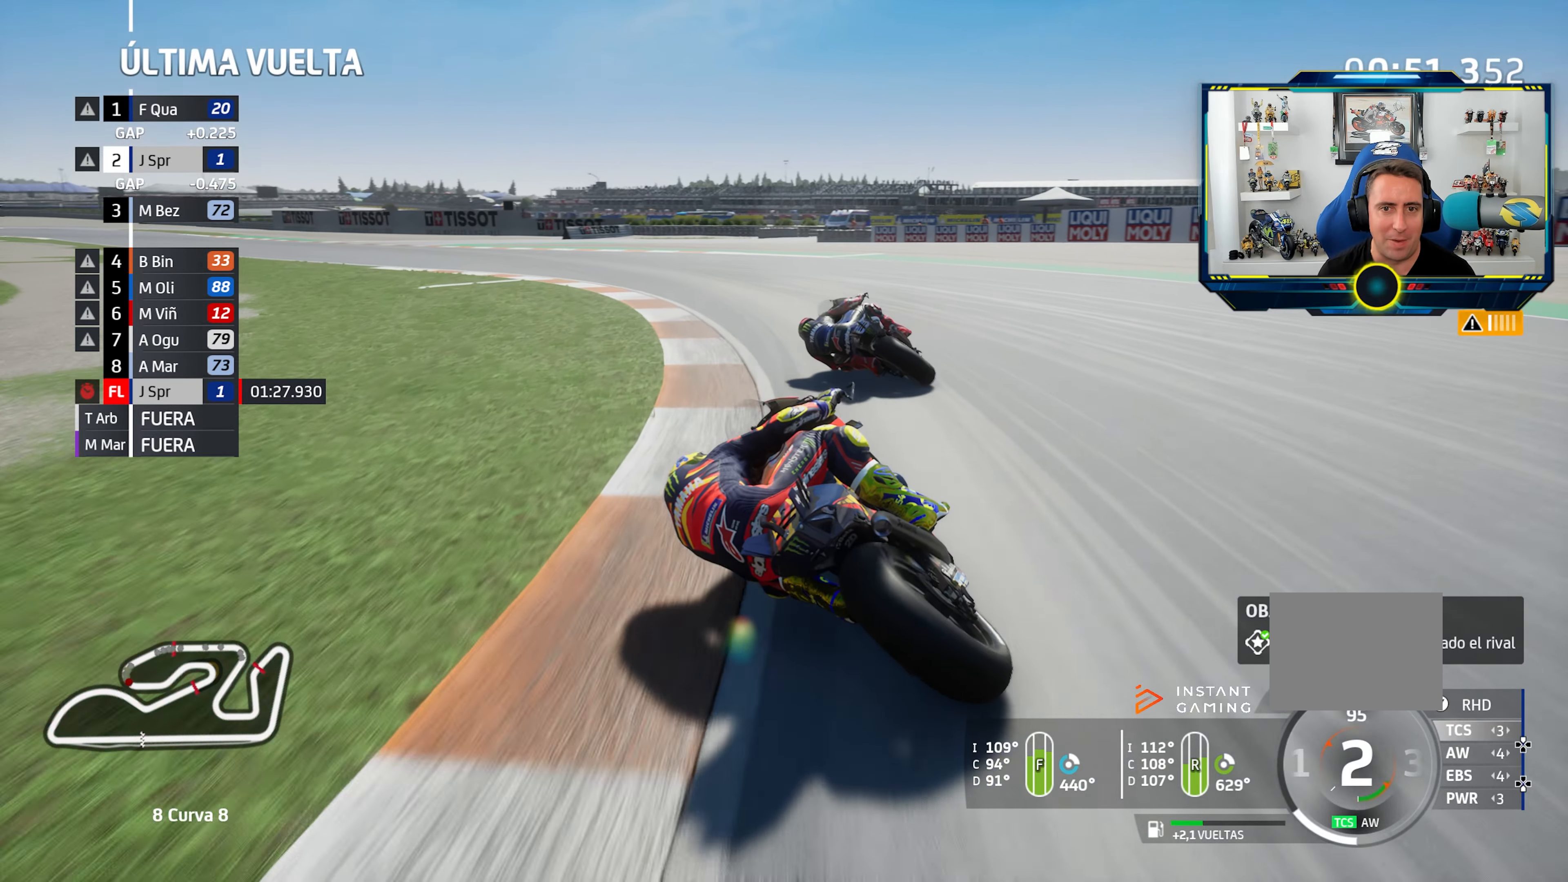
{"dt_ms": 501, "buttons": [], "left_stick": "left", "right_stick": "center", "events": []}
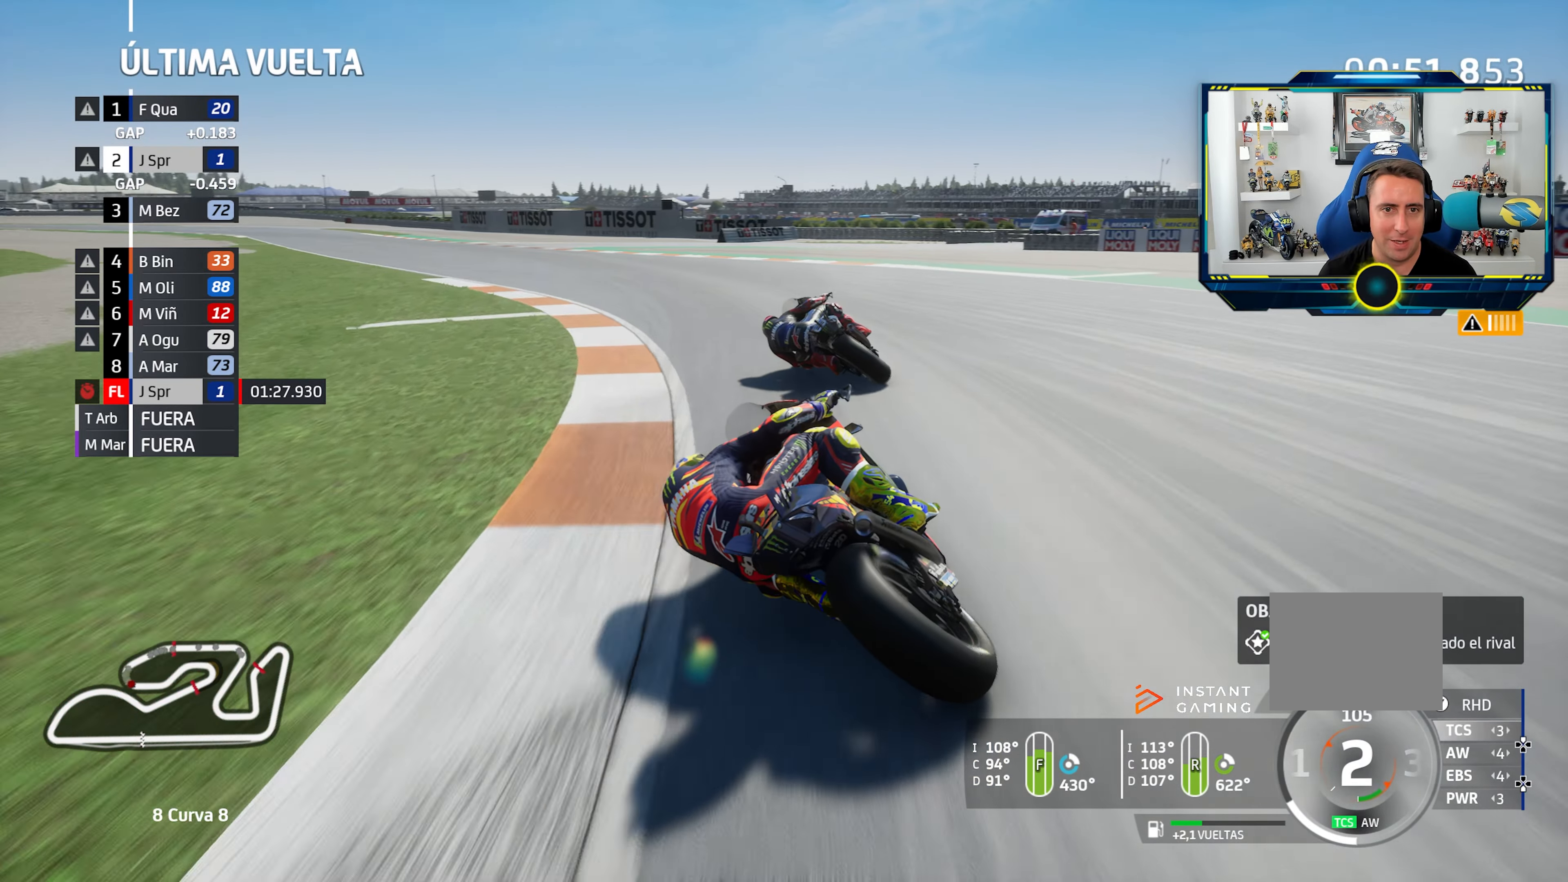
{"dt_ms": 500, "buttons": [], "left_stick": "left", "right_stick": "center", "events": []}